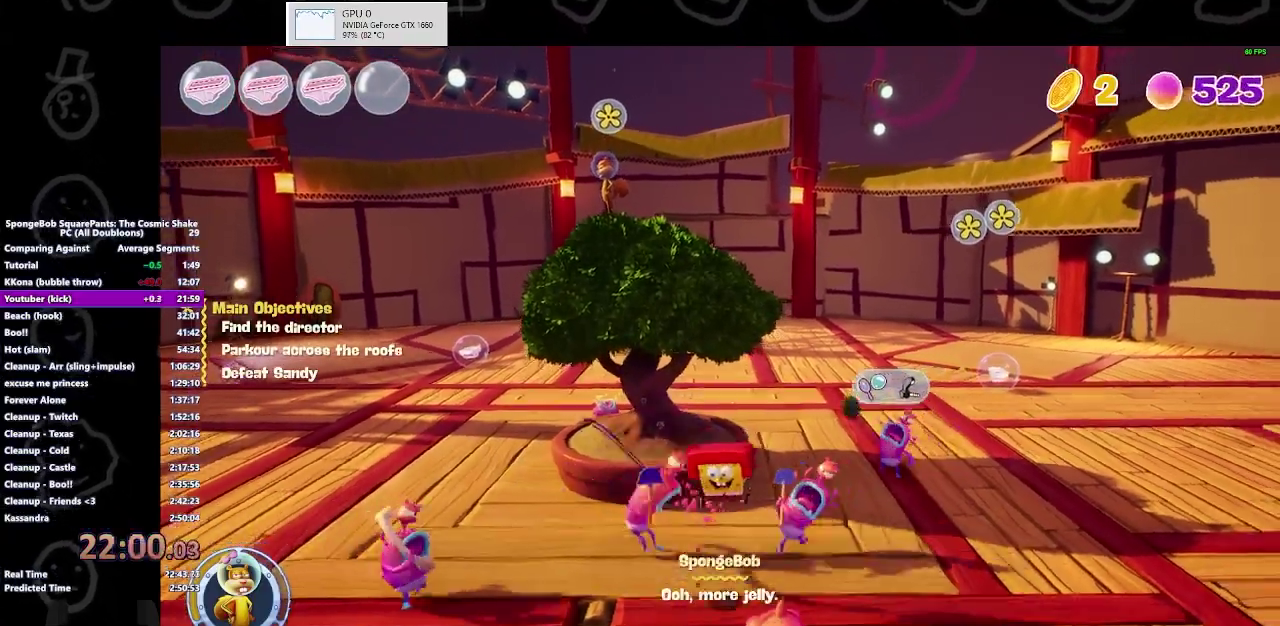
Gameplay with a controller (Xbox layout); each line is a JSON object with the inputs held at the frame after it. "events" lists button and stick changes between this image and that frame as [ms after this image, input, new state], when the widget could be followed in between. Not read: L1 L2 R1 R2.
{"buttons": [], "left_stick": "down", "right_stick": "center", "events": [[200, "Y", "up"], [200, "left_stick", "down-right"], [300, "left_stick", "down"]]}
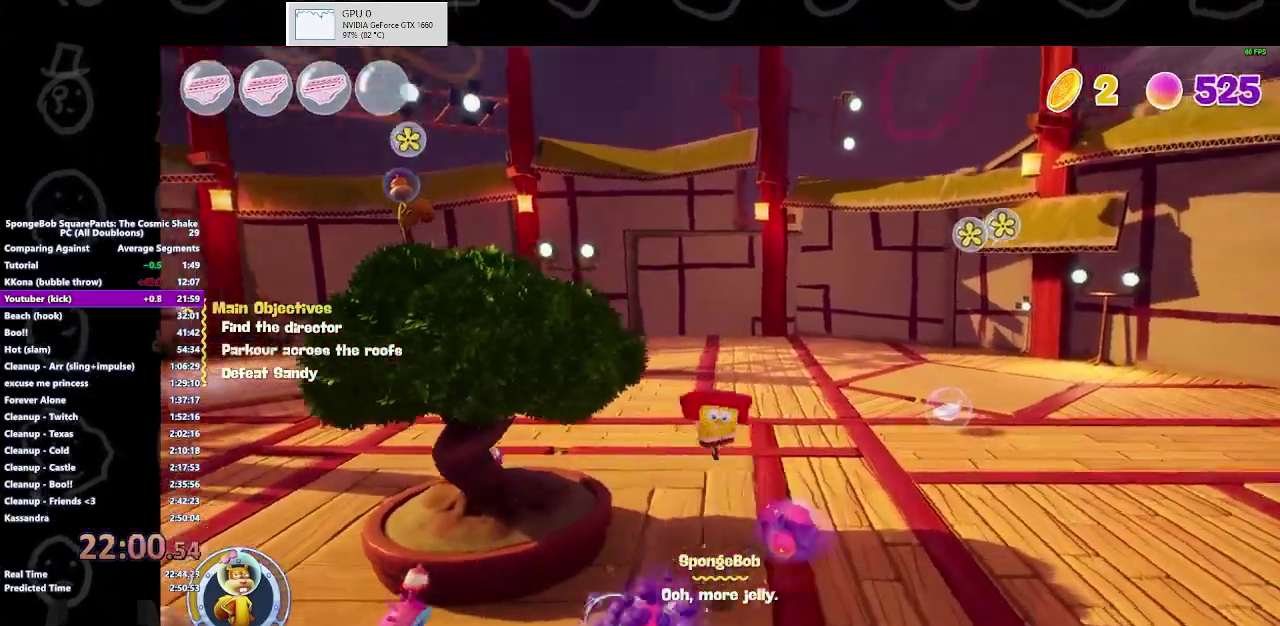
{"buttons": [], "left_stick": "up-left", "right_stick": "center", "events": [[133, "right_stick", "left"], [333, "left_stick", "center"], [333, "right_stick", "center"], [433, "left_stick", "up-left"]]}
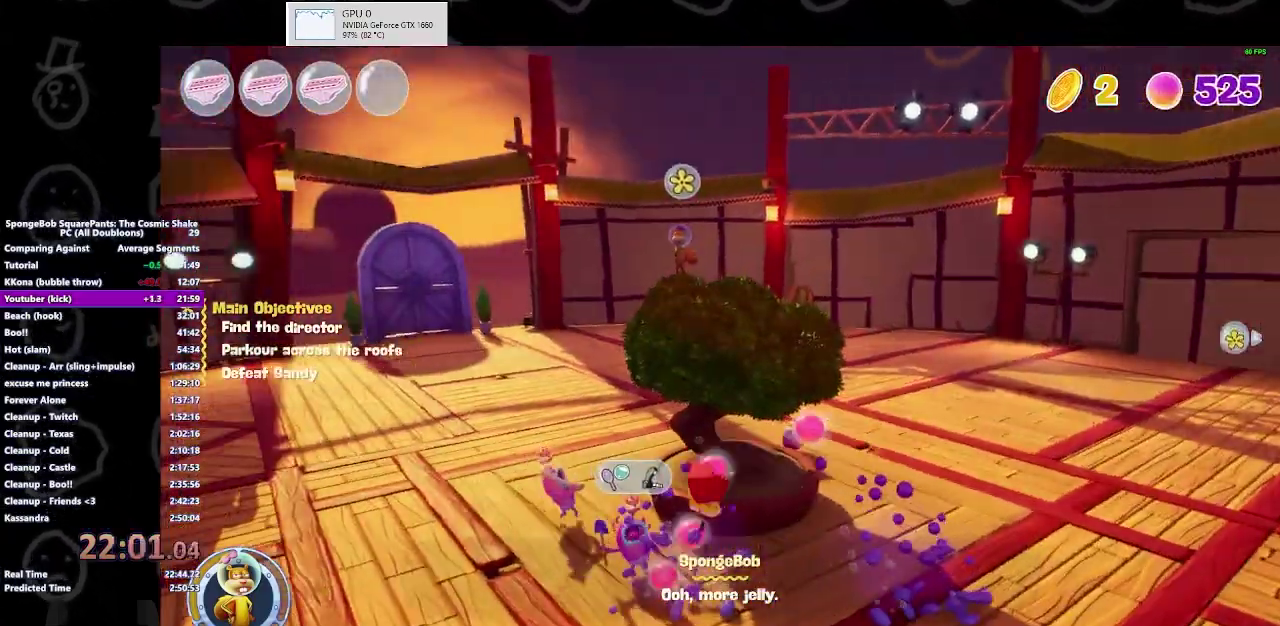
{"buttons": ["X"], "left_stick": "up-left", "right_stick": "center", "events": [[67, "left_stick", "up"], [200, "left_stick", "up-left"], [467, "X", "down"]]}
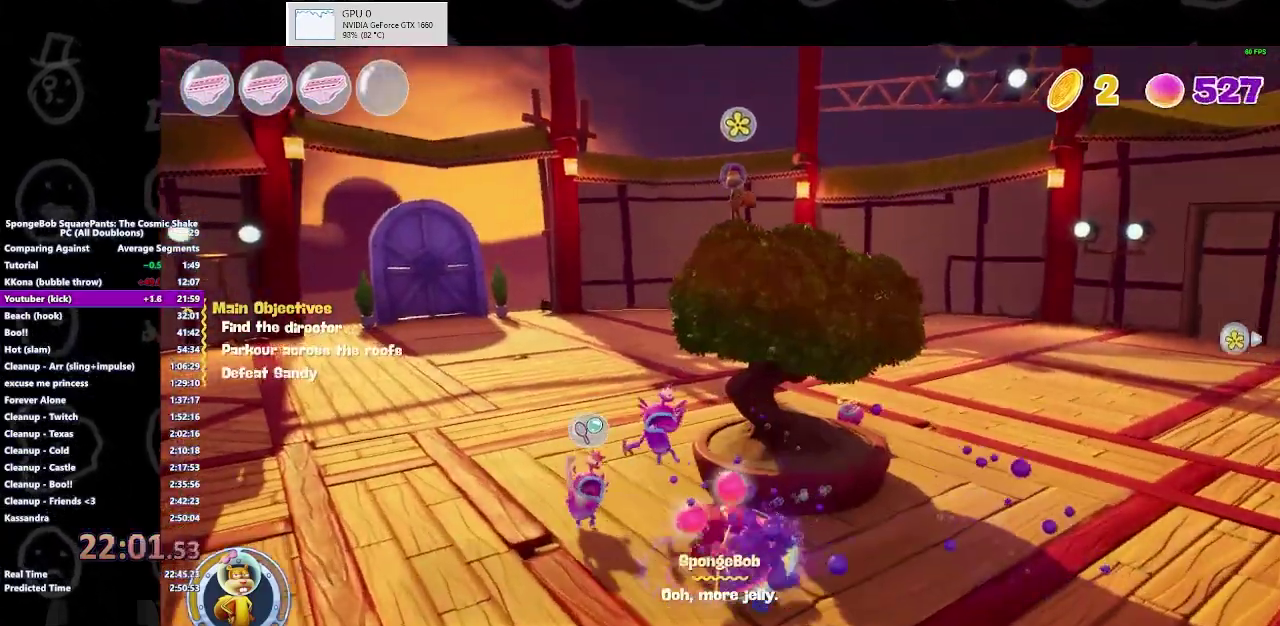
{"buttons": [], "left_stick": "down", "right_stick": "left", "events": [[33, "X", "up"], [33, "left_stick", "up-right"], [100, "left_stick", "right"], [267, "left_stick", "down"], [400, "right_stick", "left"]]}
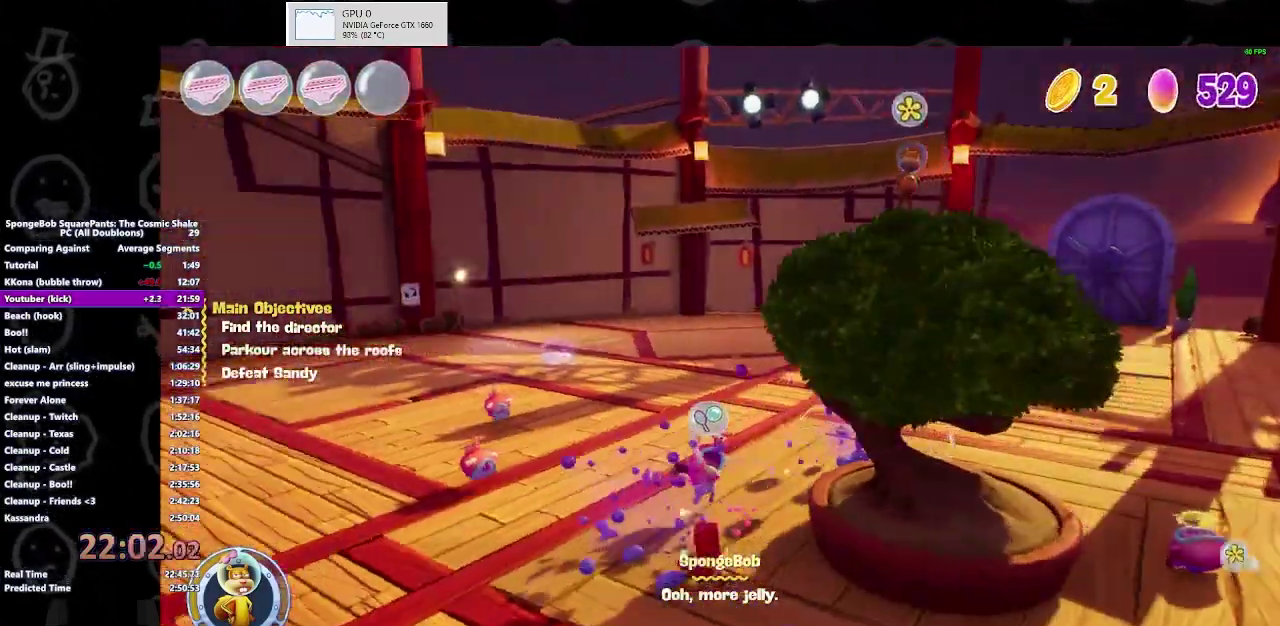
{"buttons": [], "left_stick": "down", "right_stick": "center", "events": [[100, "right_stick", "center"], [133, "X", "down"], [133, "left_stick", "up"], [233, "X", "up"], [300, "X", "down"], [433, "X", "up"], [433, "left_stick", "down"]]}
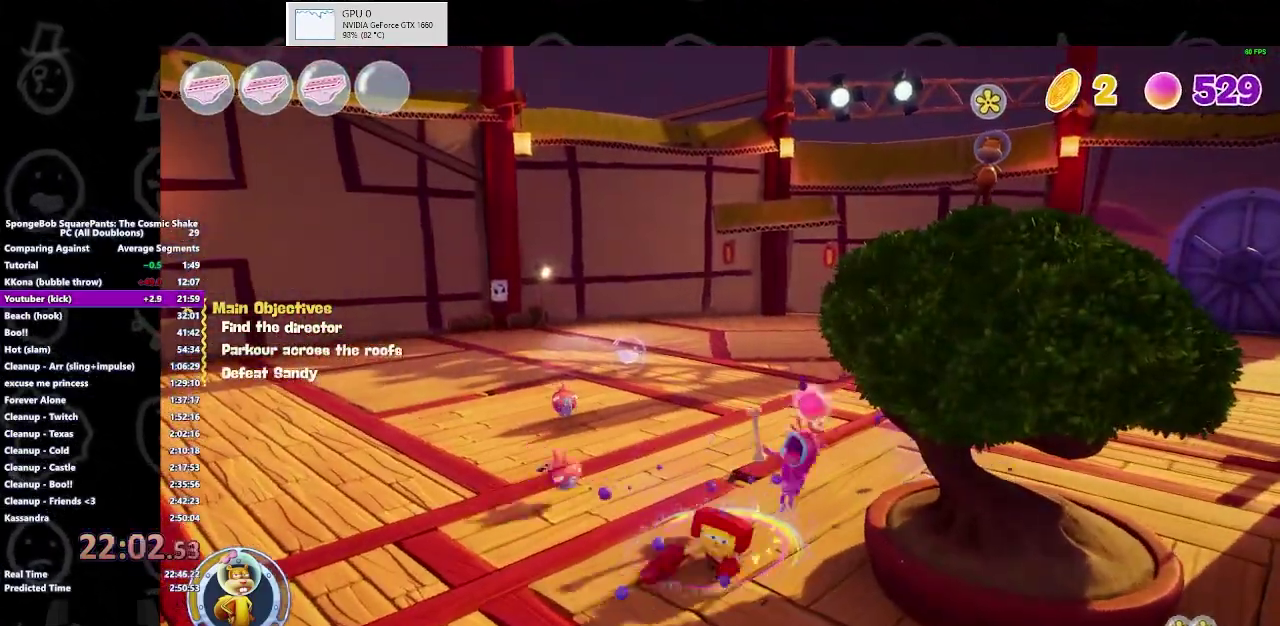
{"buttons": [], "left_stick": "center", "right_stick": "center", "events": [[33, "A", "down"], [33, "left_stick", "down-left"], [233, "A", "up"], [233, "left_stick", "left"], [300, "Y", "down"], [333, "left_stick", "center"], [433, "Y", "up"]]}
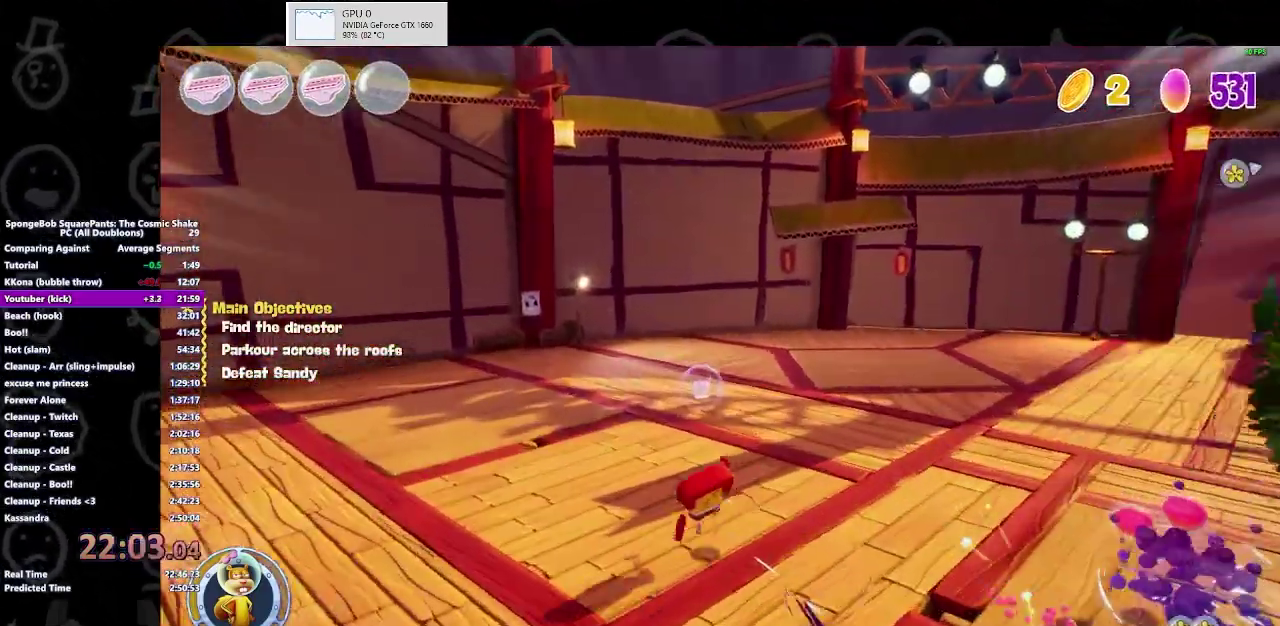
{"buttons": [], "left_stick": "right", "right_stick": "right", "events": [[100, "left_stick", "down"], [133, "right_stick", "right"], [233, "left_stick", "down-right"], [300, "left_stick", "right"]]}
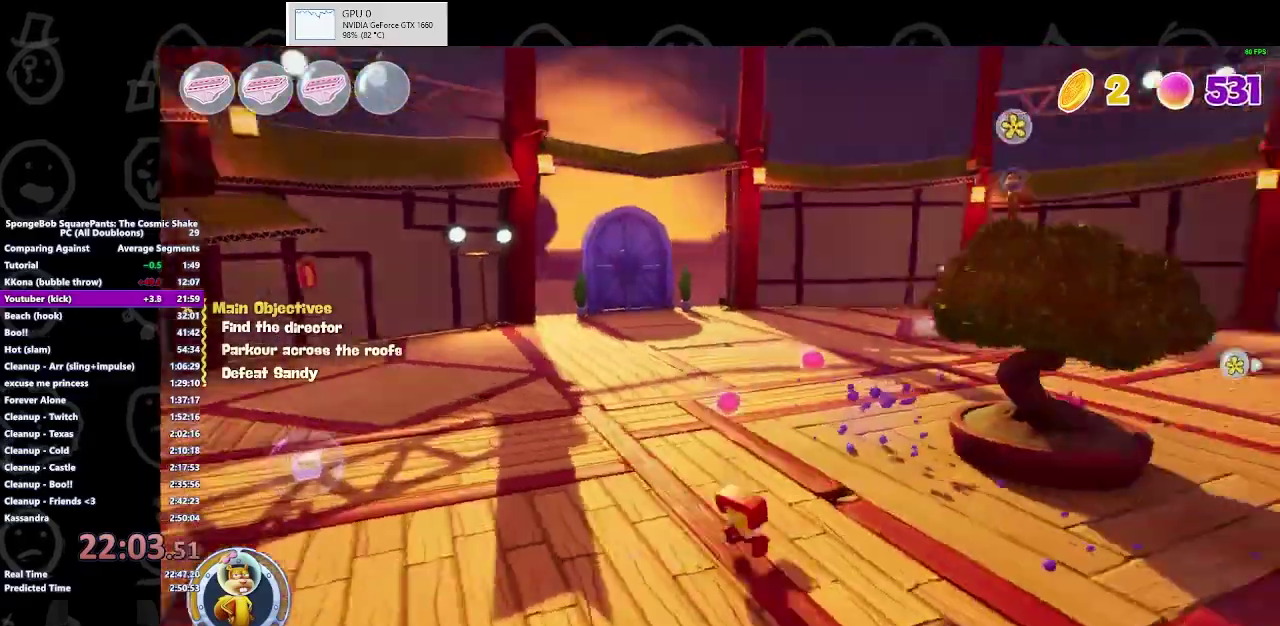
{"buttons": [], "left_stick": "up-right", "right_stick": "center", "events": [[200, "left_stick", "up-right"], [400, "right_stick", "center"]]}
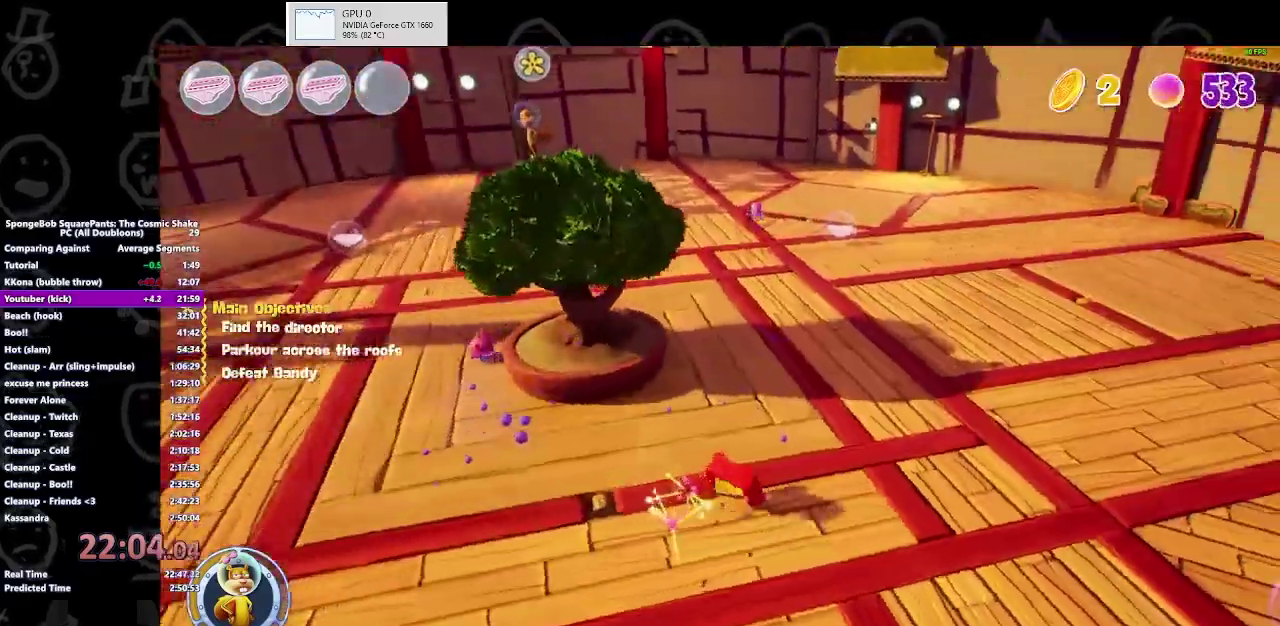
{"buttons": [], "left_stick": "up", "right_stick": "center", "events": [[133, "B", "down"], [133, "left_stick", "up"], [233, "B", "up"]]}
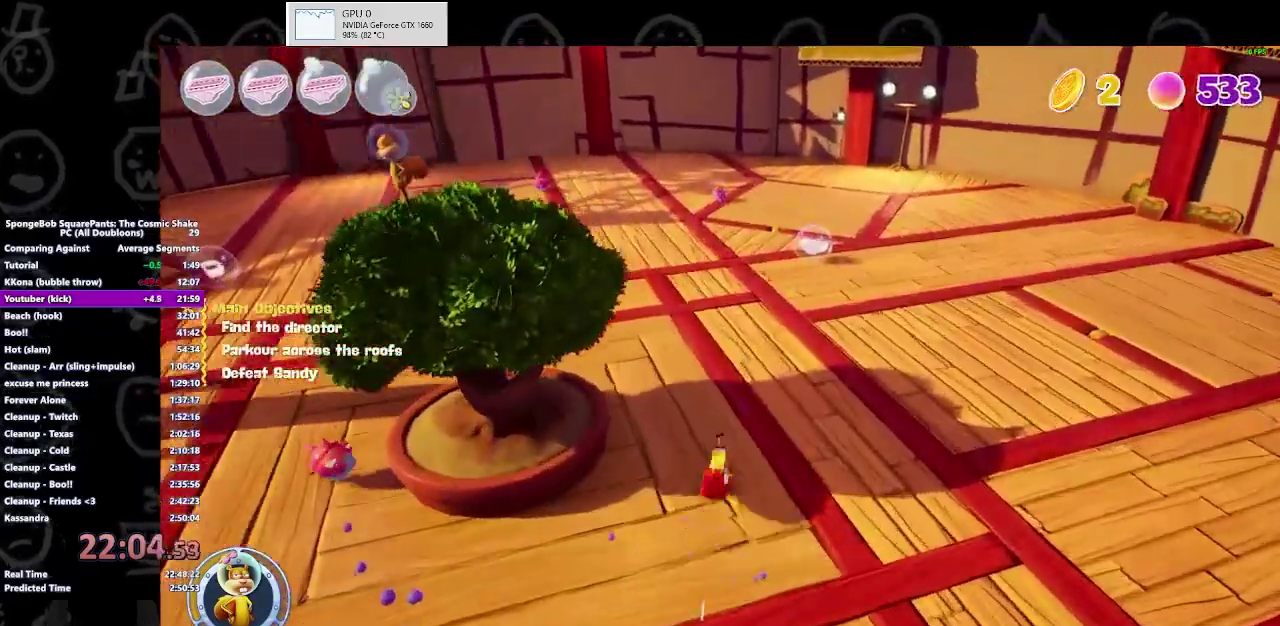
{"buttons": [], "left_stick": "up", "right_stick": "center", "events": [[100, "left_stick", "up-left"], [333, "left_stick", "up"]]}
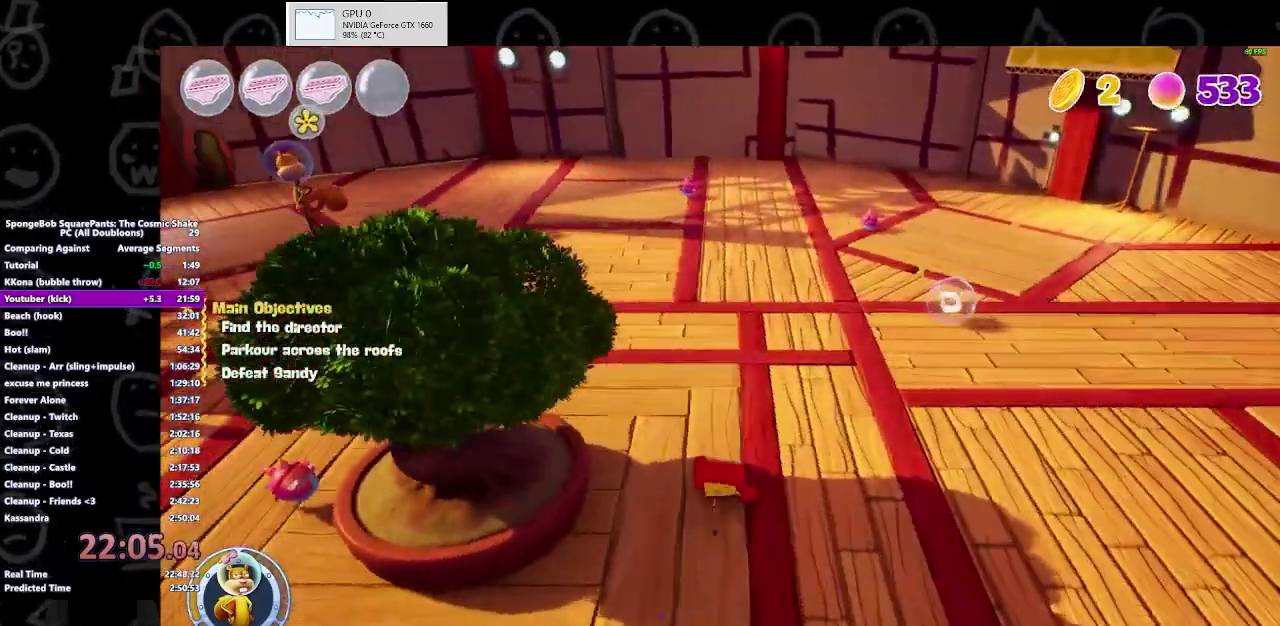
{"buttons": [], "left_stick": "up", "right_stick": "center", "events": [[167, "A", "down"], [333, "A", "up"]]}
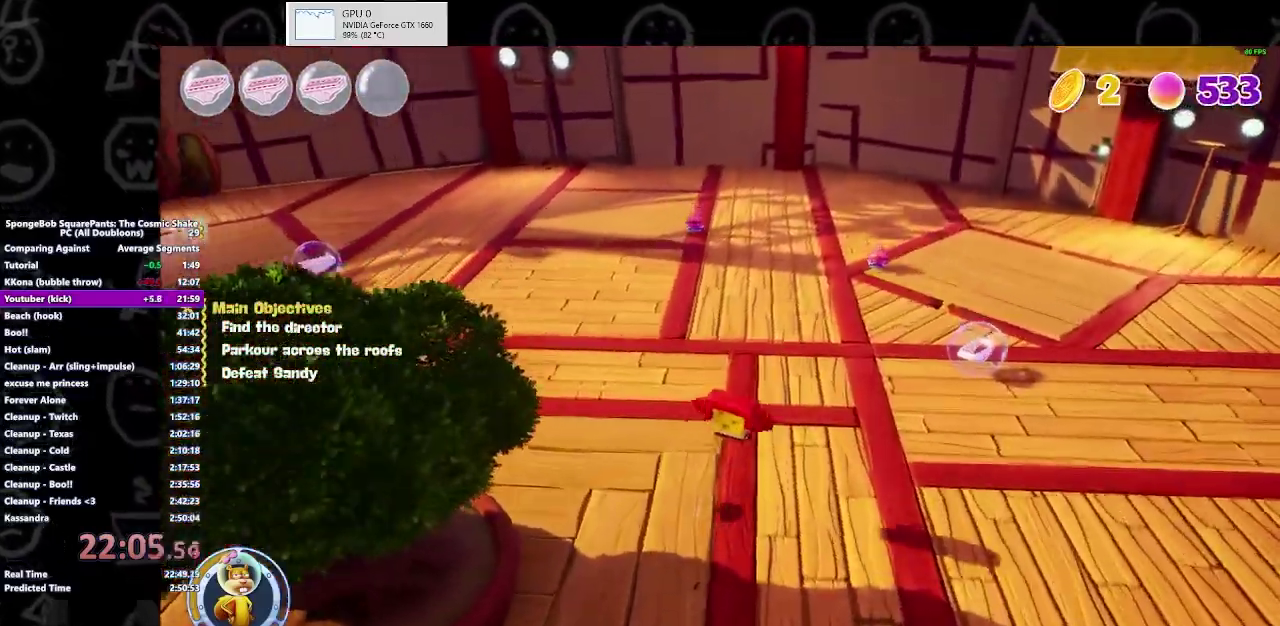
{"buttons": [], "left_stick": "down-right", "right_stick": "center", "events": [[167, "Y", "down"], [167, "left_stick", "up-right"], [333, "Y", "up"], [500, "left_stick", "down-right"]]}